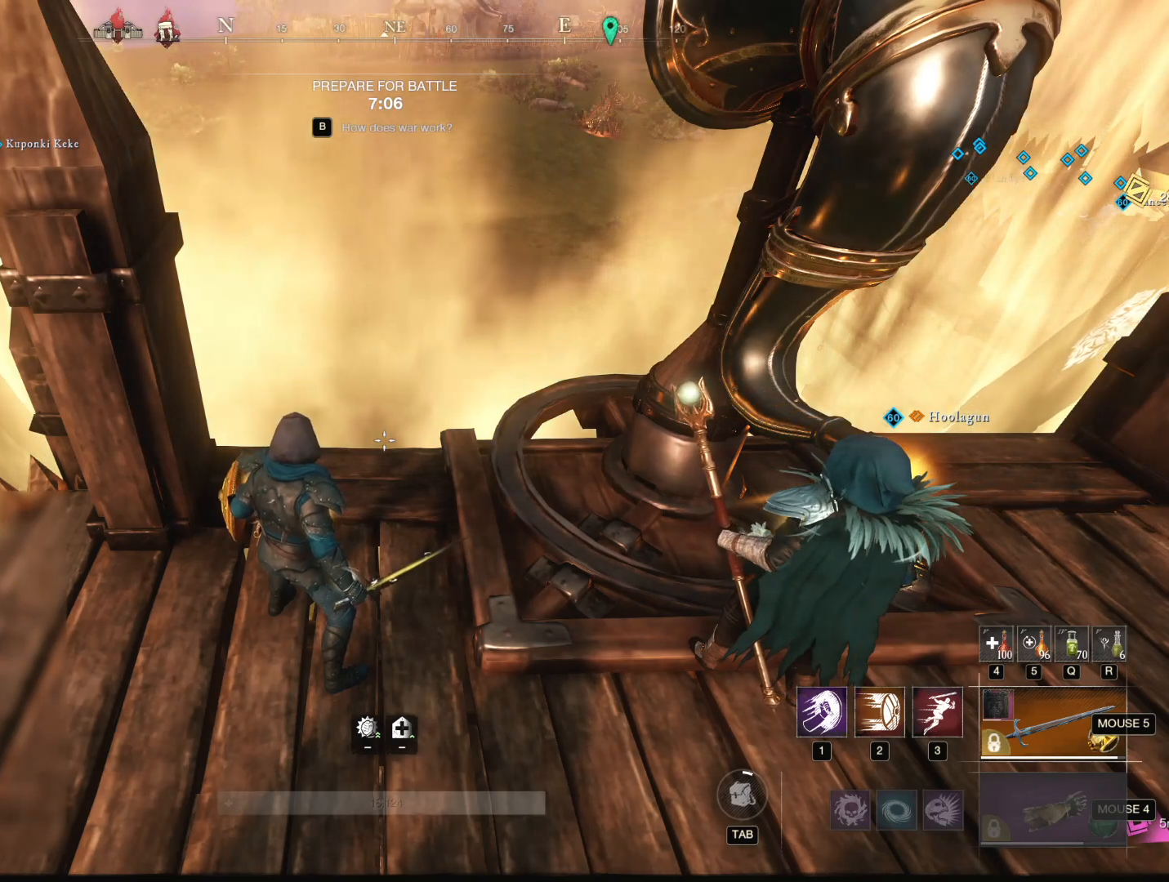
Gameplay with keyboard and mouse; each line is a JSON object with the keys and mouse buttons held at the frame after it. "events" lists presses ("down") and releases ("up") of "1", "2", "3", "4", "5", "a", "alt", "b", "c", "ctrl", "d", "e", "f", "g", "q", "r", "s", "shift", "space", "t", "tab", "tilde", "v", "w", "x", "z", "mouse_left", "mouse_wheel", "mouse_right", "mouse_mb4" and "mouse_mb5" between this image and that frame as [ms after this image, input, new state], when the widget could be followed in between. "mouse_left", "mouse_wheel", "mouse_right", "mouse_mb4", "mouse_mb5" = the "left", "wheel", "right", "mb4", "mb5" buttons of the "mouse" list. No other keys are recorded. "wheel" means that the mouse wheel is clicked or scrolled. Mouse movement is not recorded.
{"keys": [], "mouse": [], "events": [[150, "mouse_wheel", "down"], [200, "mouse_wheel", "up"]]}
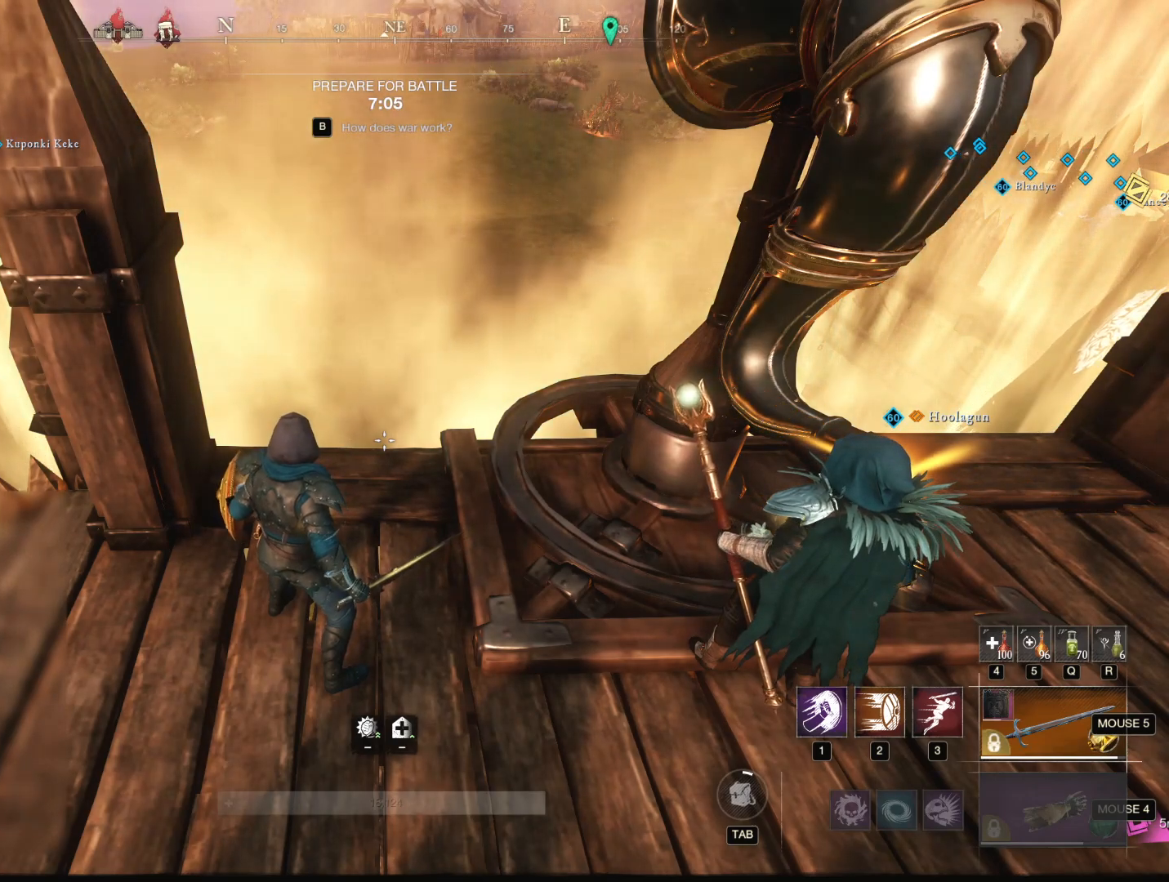
{"keys": [], "mouse": [], "events": []}
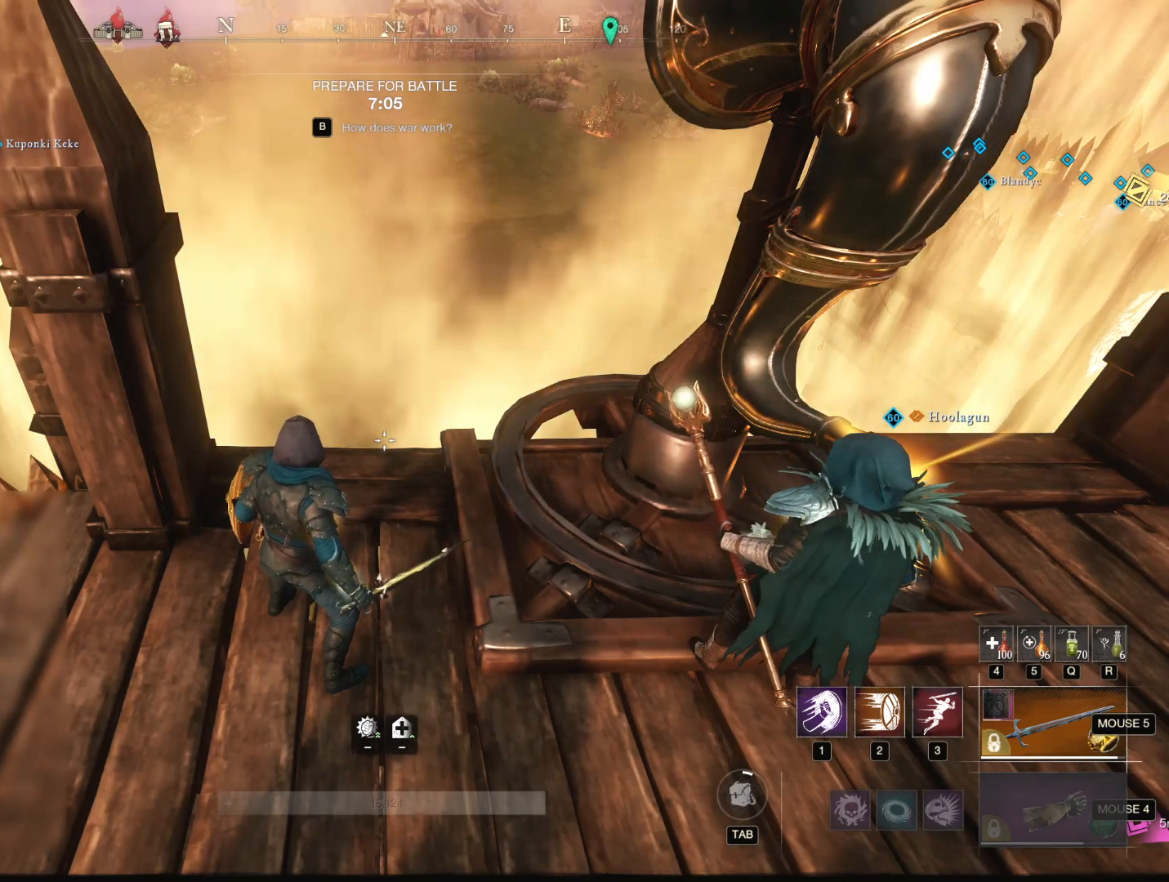
{"keys": [], "mouse": [], "events": []}
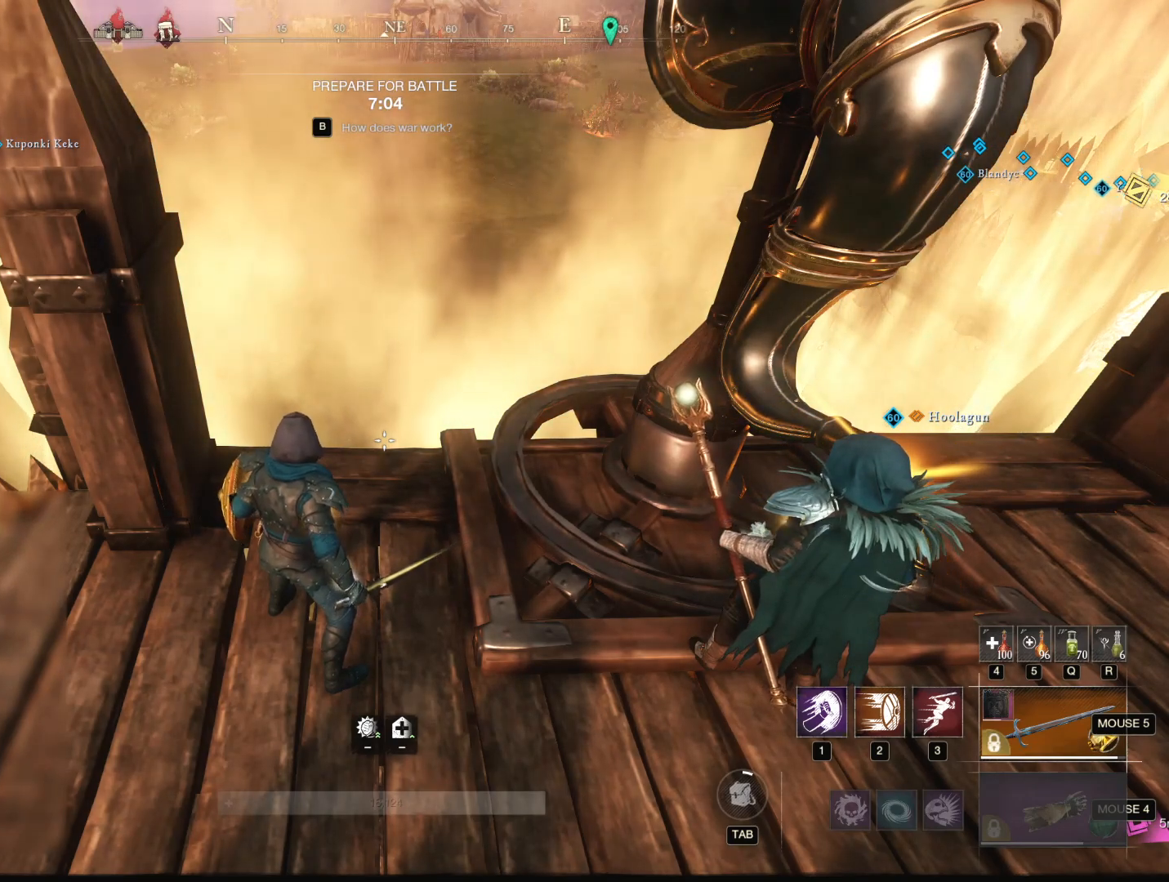
{"keys": [], "mouse": [], "events": []}
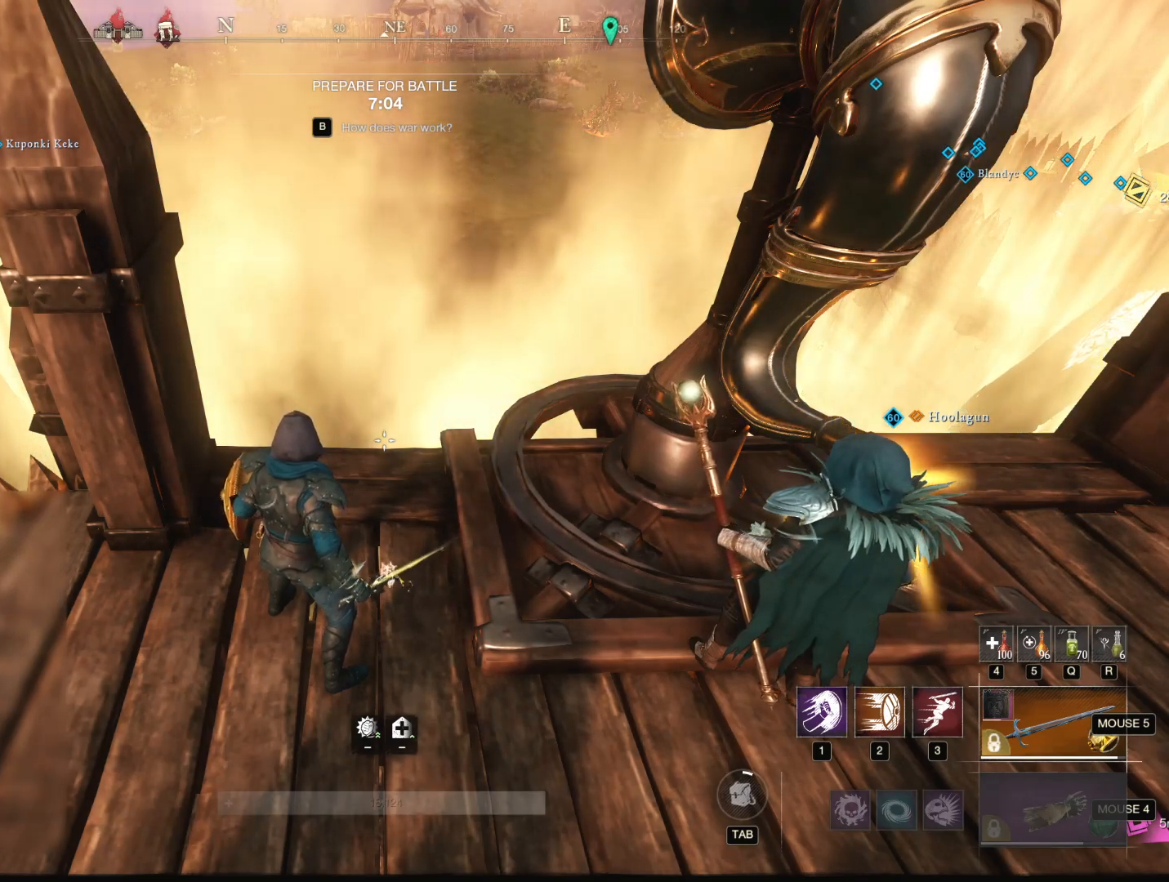
{"keys": [], "mouse": [], "events": []}
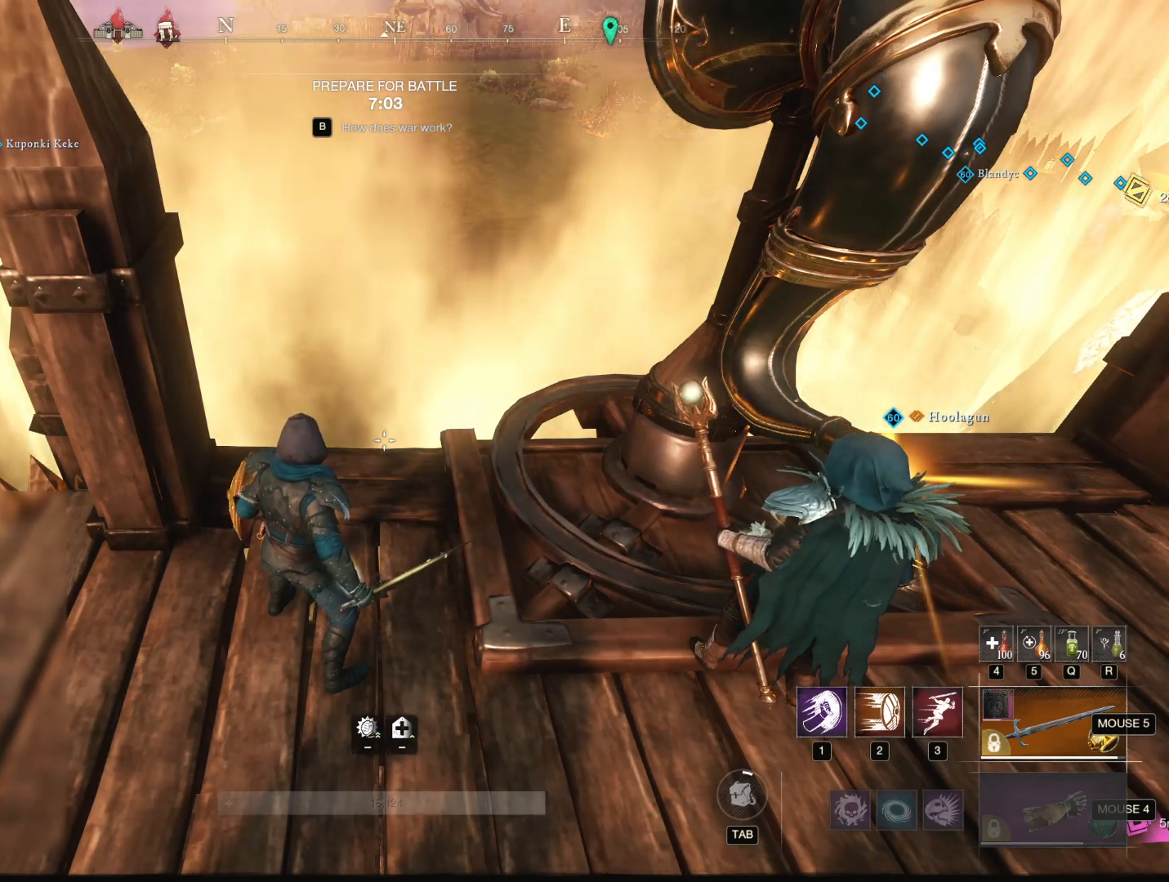
{"keys": [], "mouse": [], "events": []}
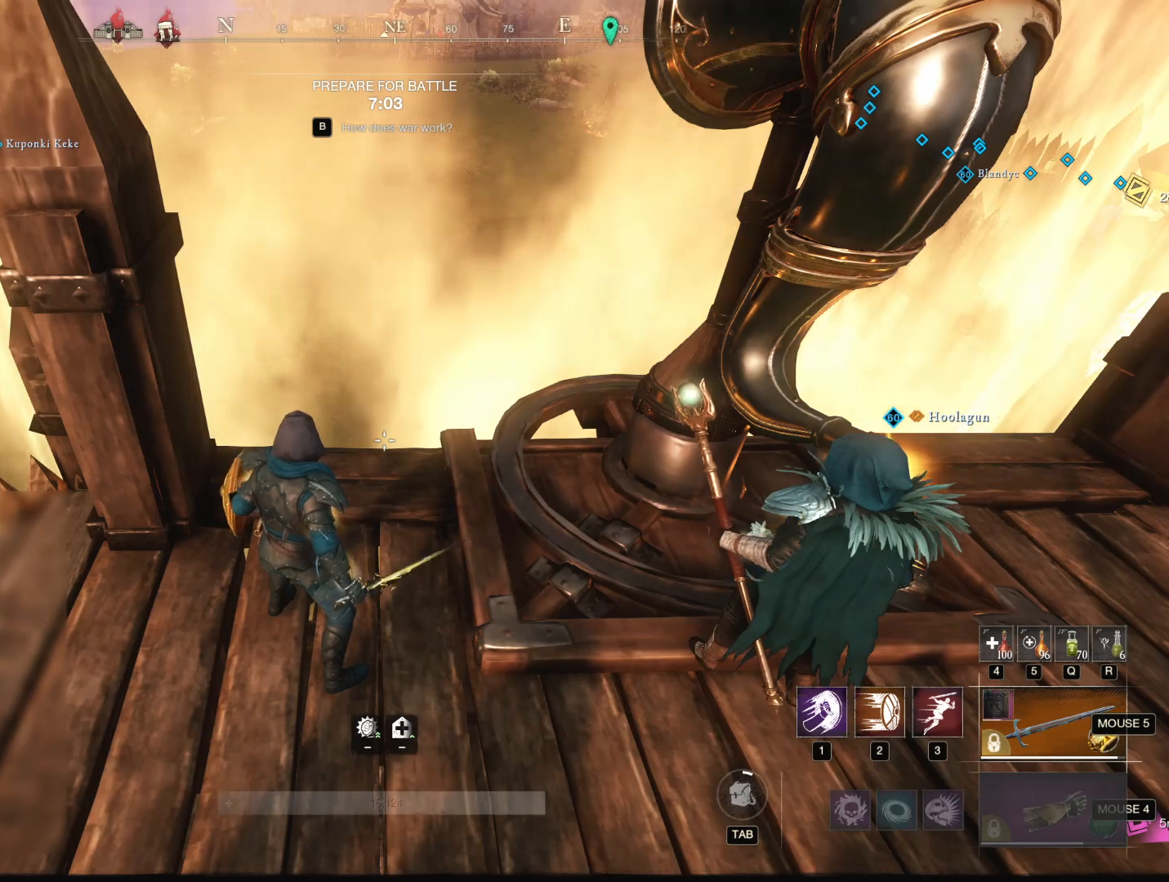
{"keys": [], "mouse": [], "events": []}
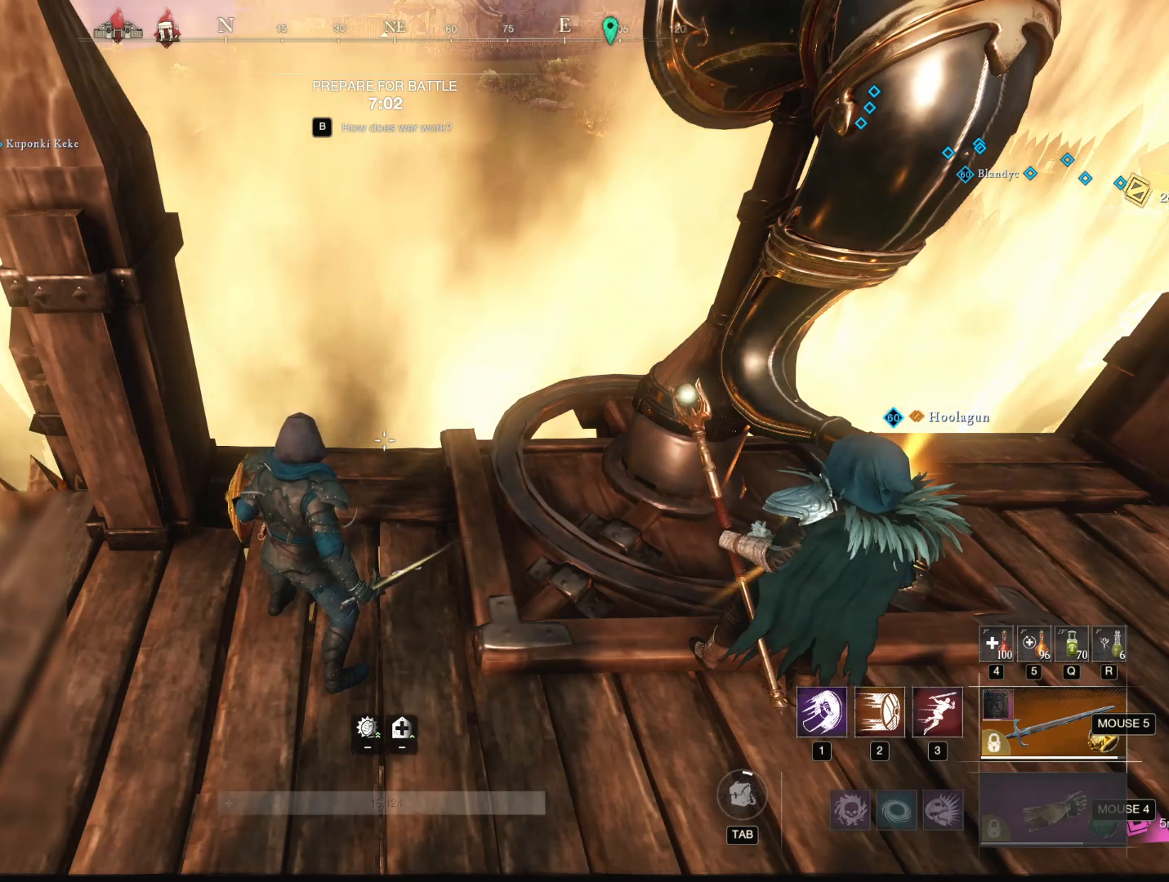
{"keys": [], "mouse": ["left"], "events": [[334, "mouse_left", "down"]]}
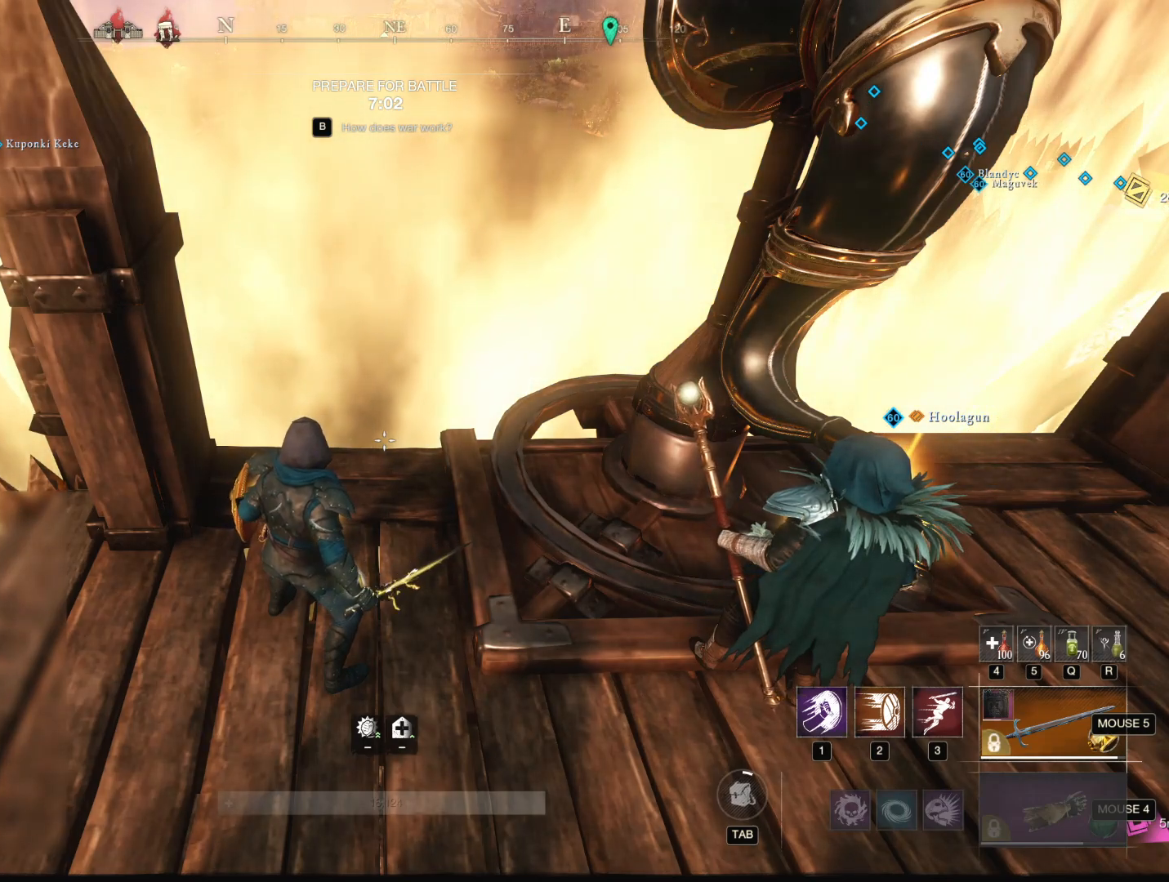
{"keys": [], "mouse": ["left"], "events": []}
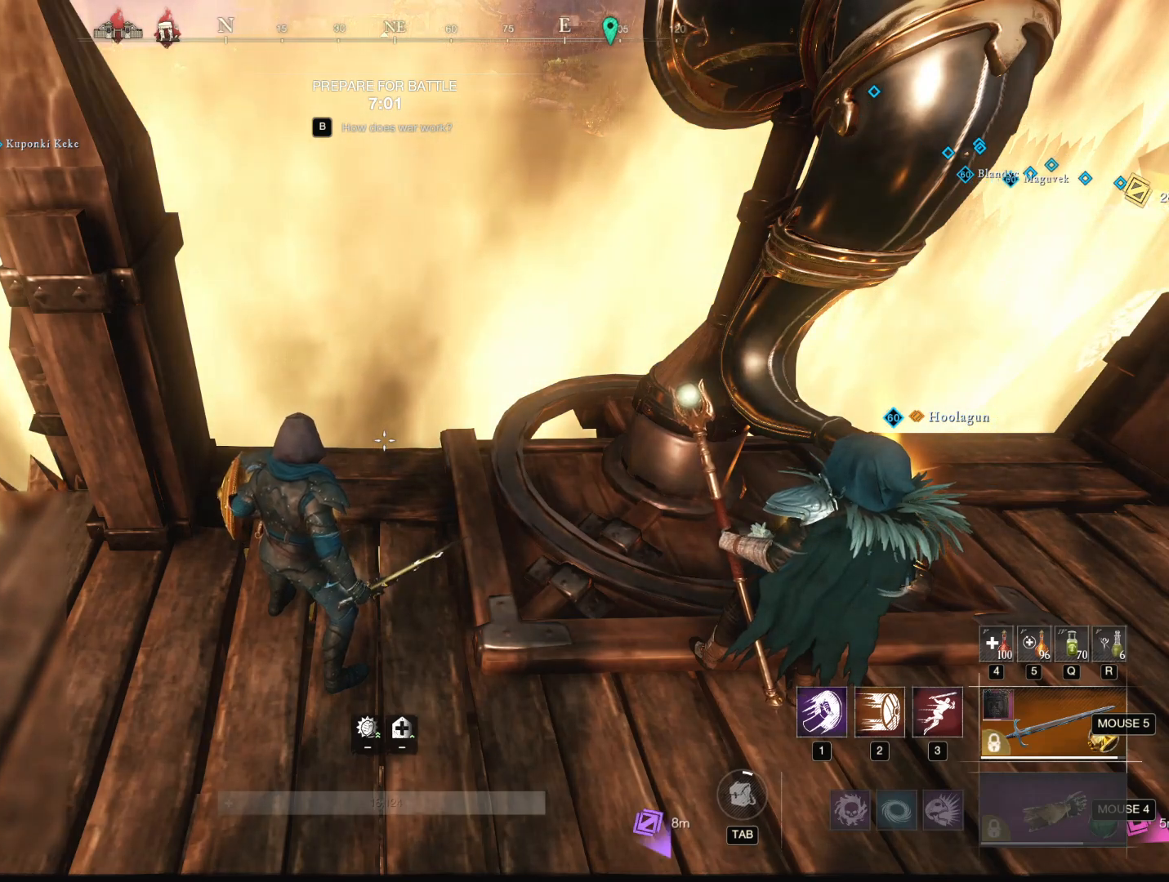
{"keys": [], "mouse": ["left"], "events": []}
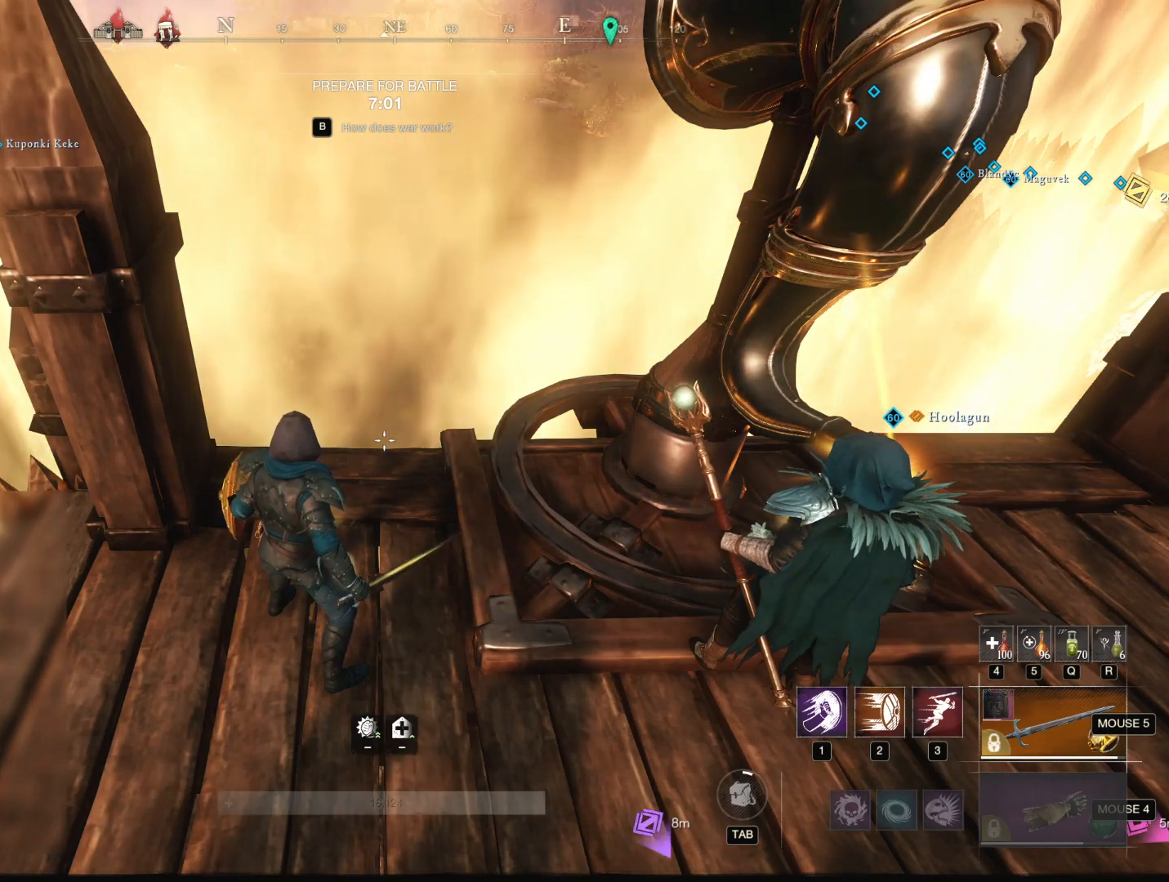
{"keys": [], "mouse": ["left"], "events": []}
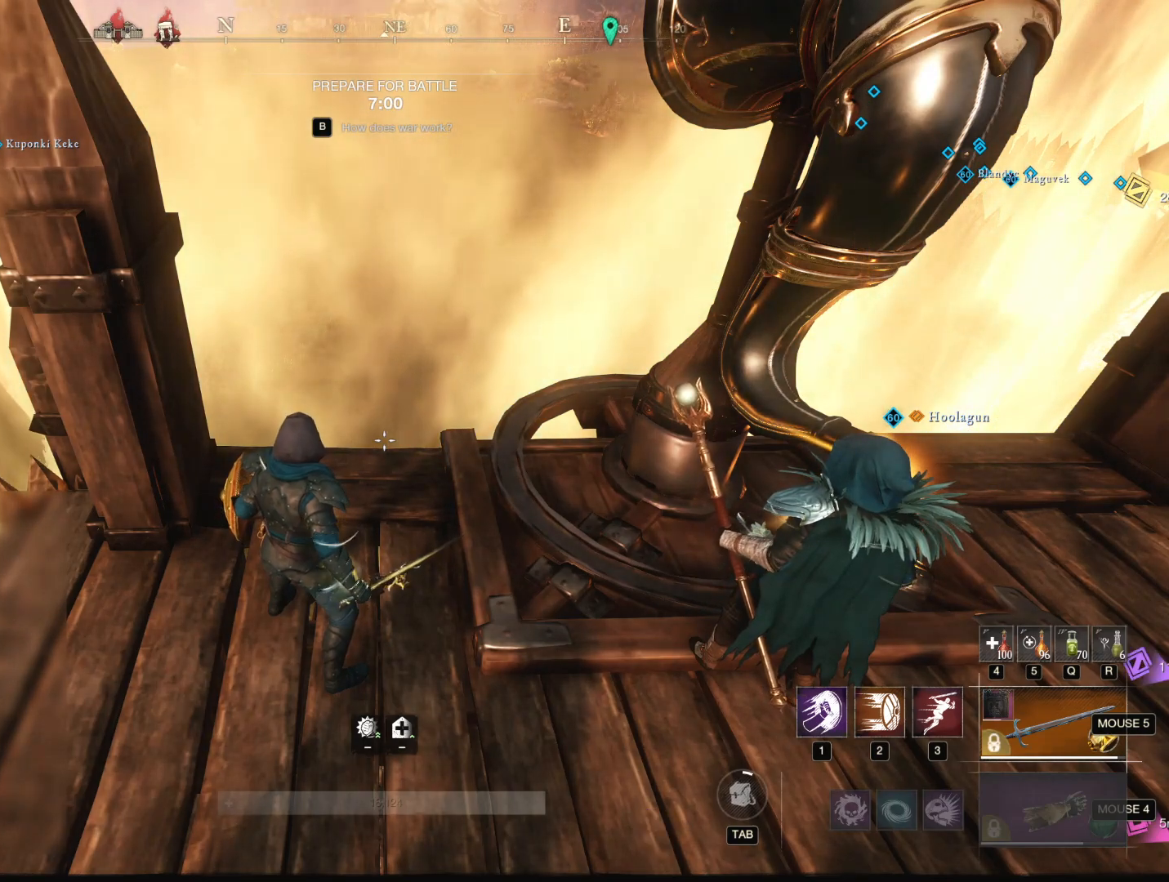
{"keys": [], "mouse": ["left"], "events": []}
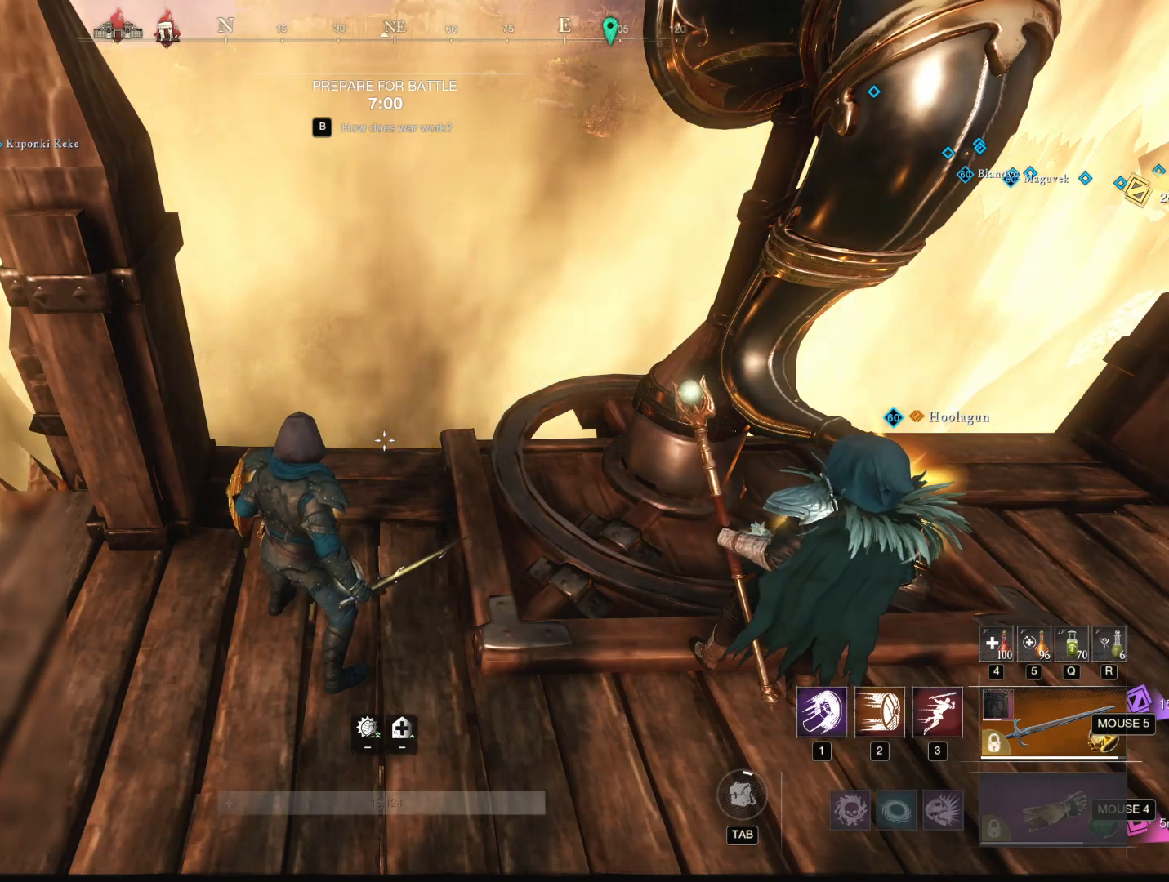
{"keys": [], "mouse": [], "events": [[384, "mouse_left", "up"]]}
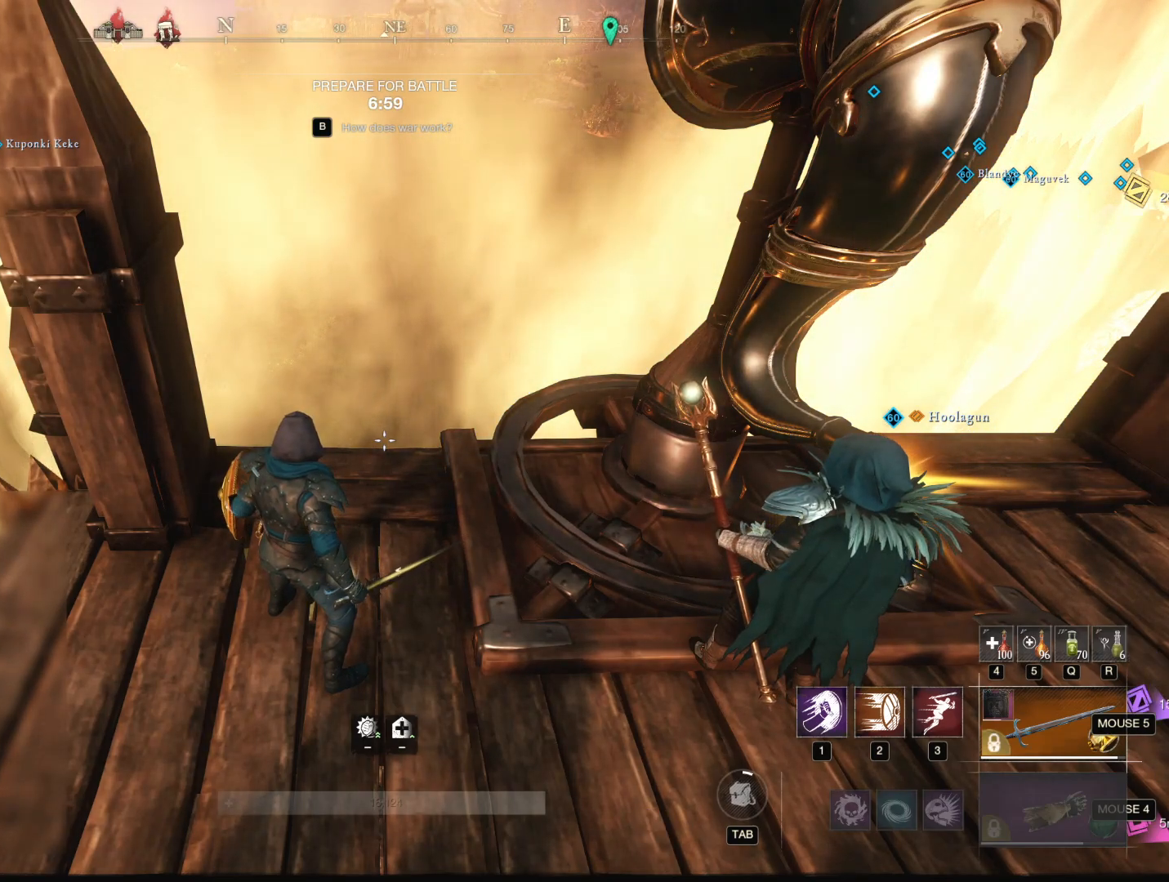
{"keys": [], "mouse": [], "events": []}
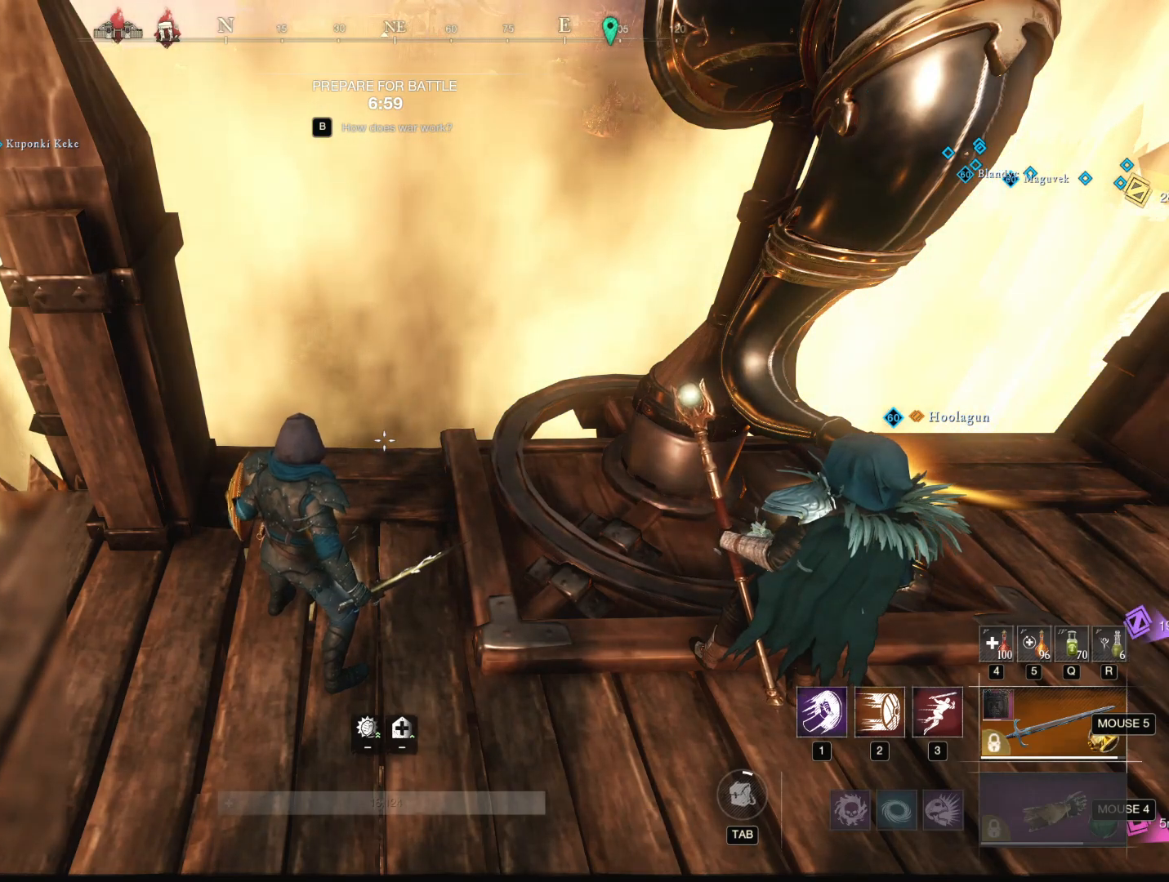
{"keys": [], "mouse": [], "events": [[367, "mouse_left", "down"], [417, "mouse_left", "up"]]}
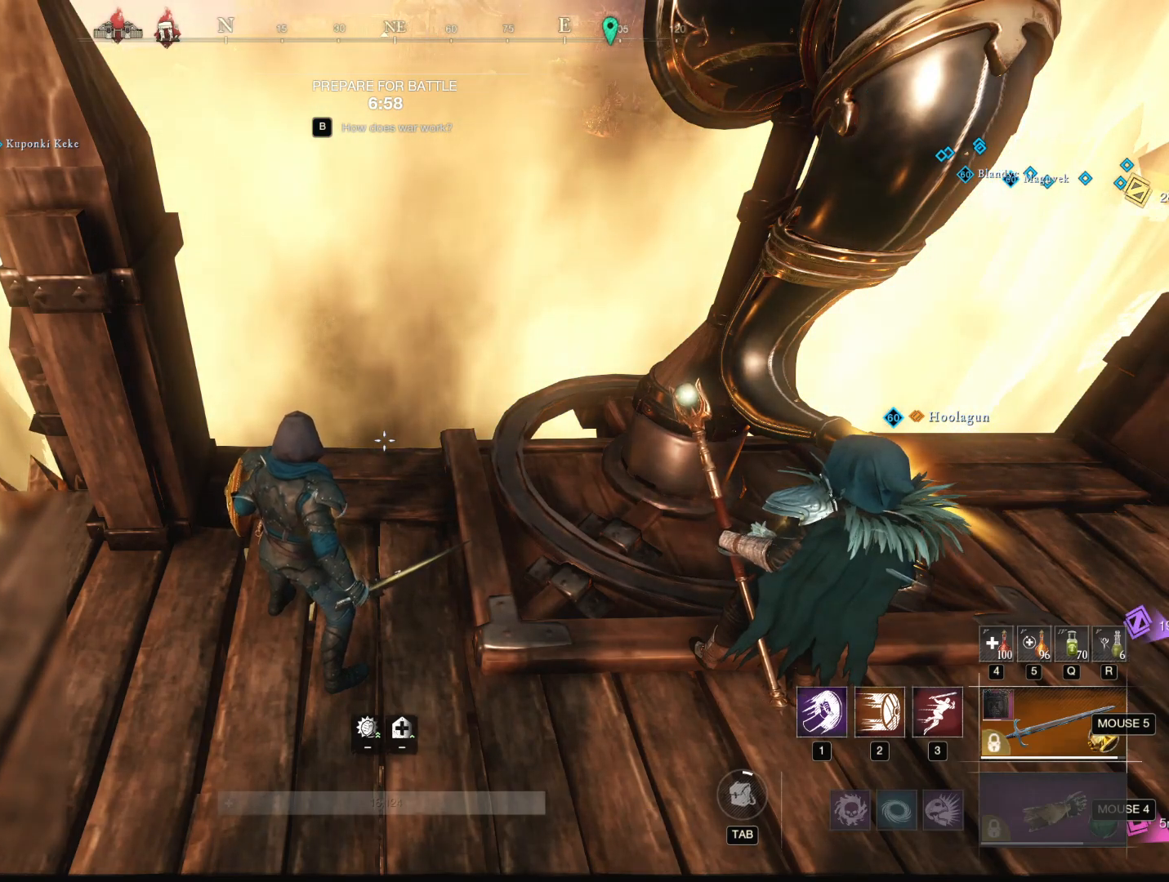
{"keys": [], "mouse": [], "events": []}
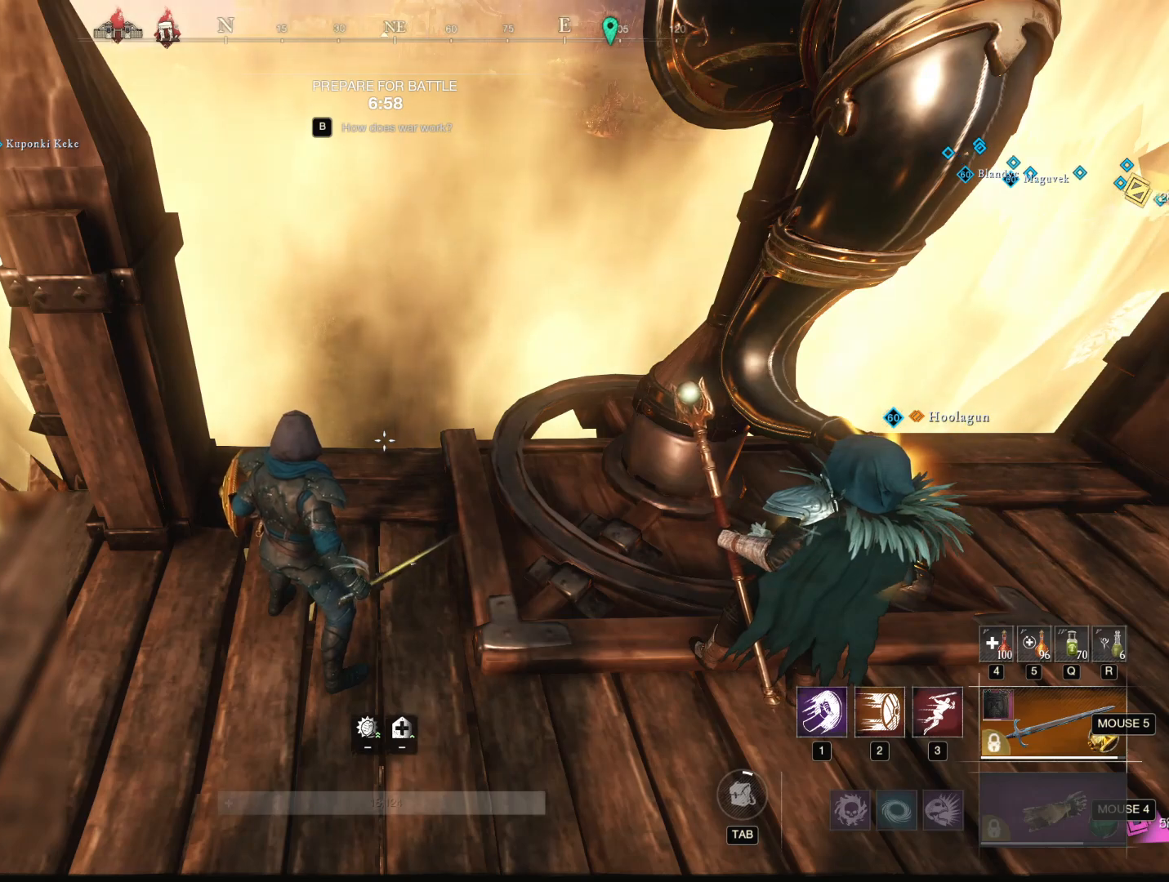
{"keys": [], "mouse": ["left"], "events": [[500, "mouse_left", "down"]]}
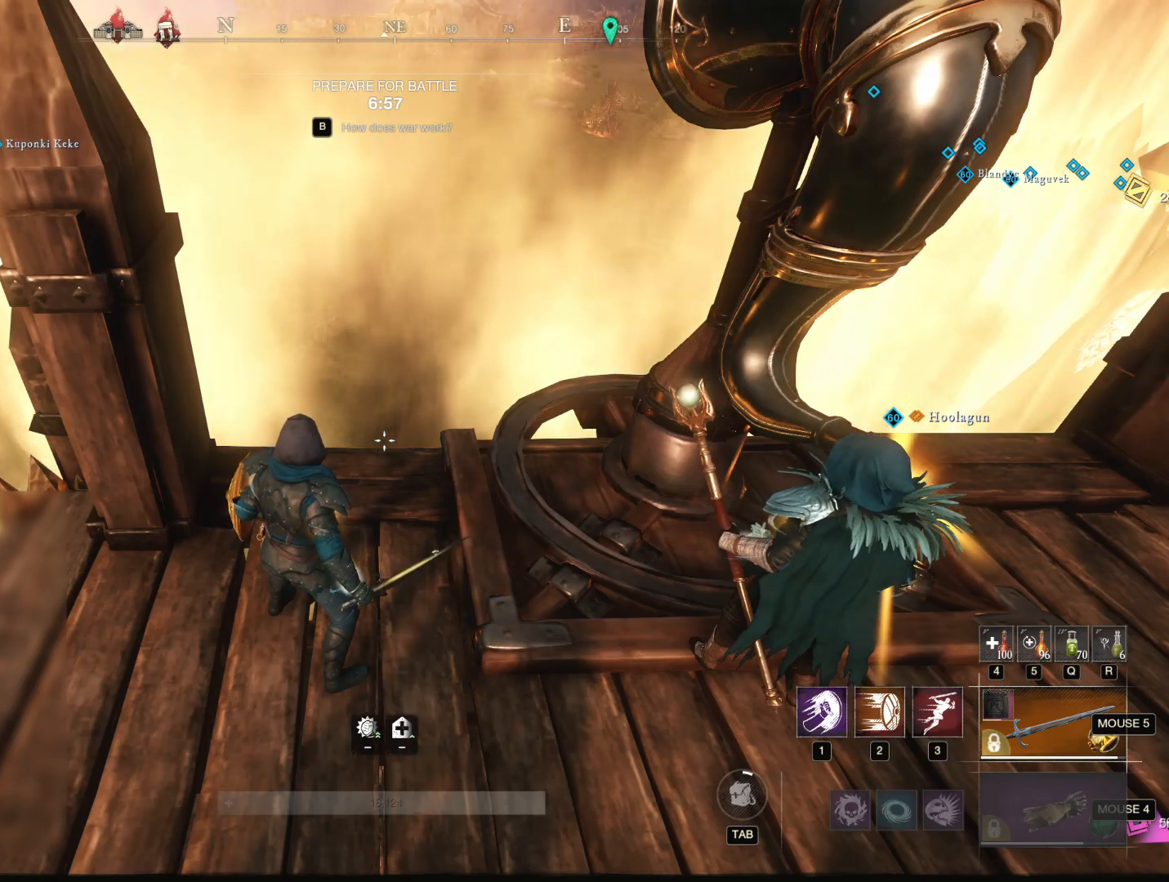
{"keys": [], "mouse": ["left"], "events": []}
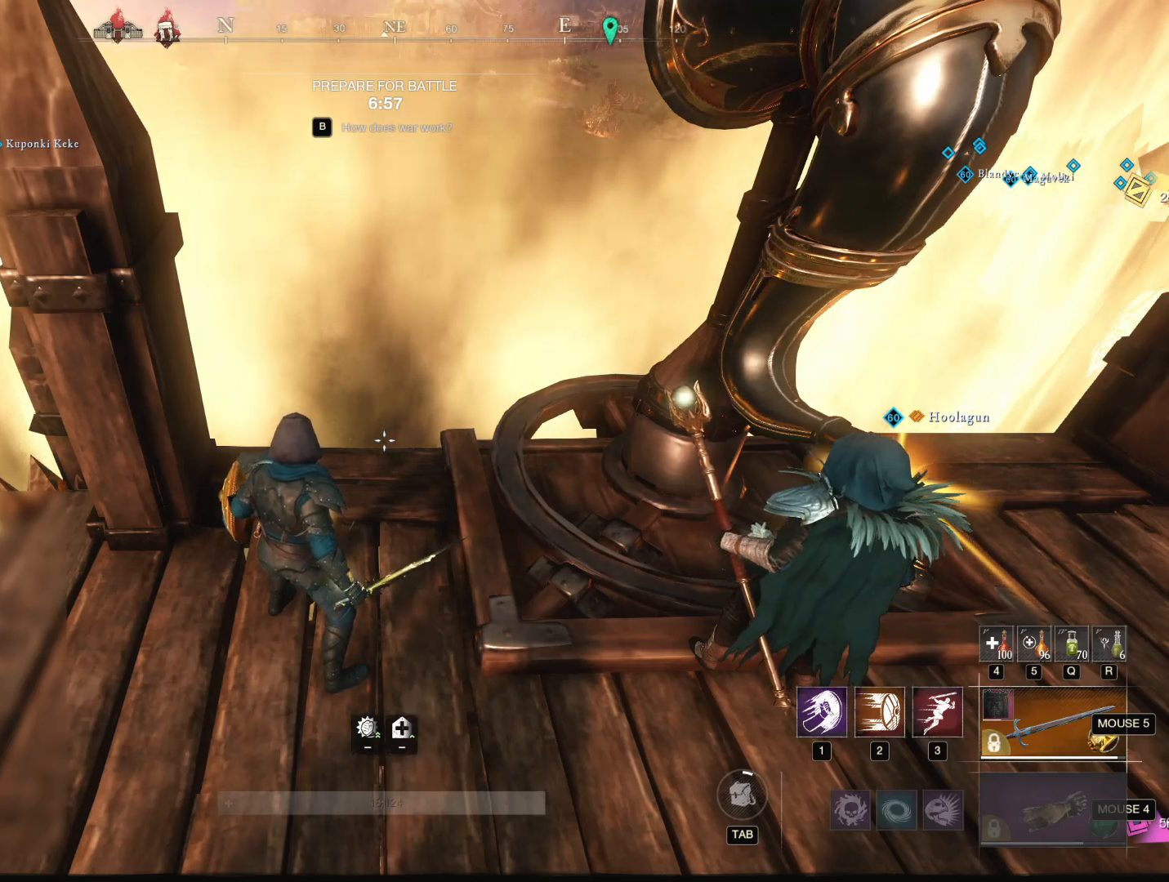
{"keys": [], "mouse": ["left"], "events": []}
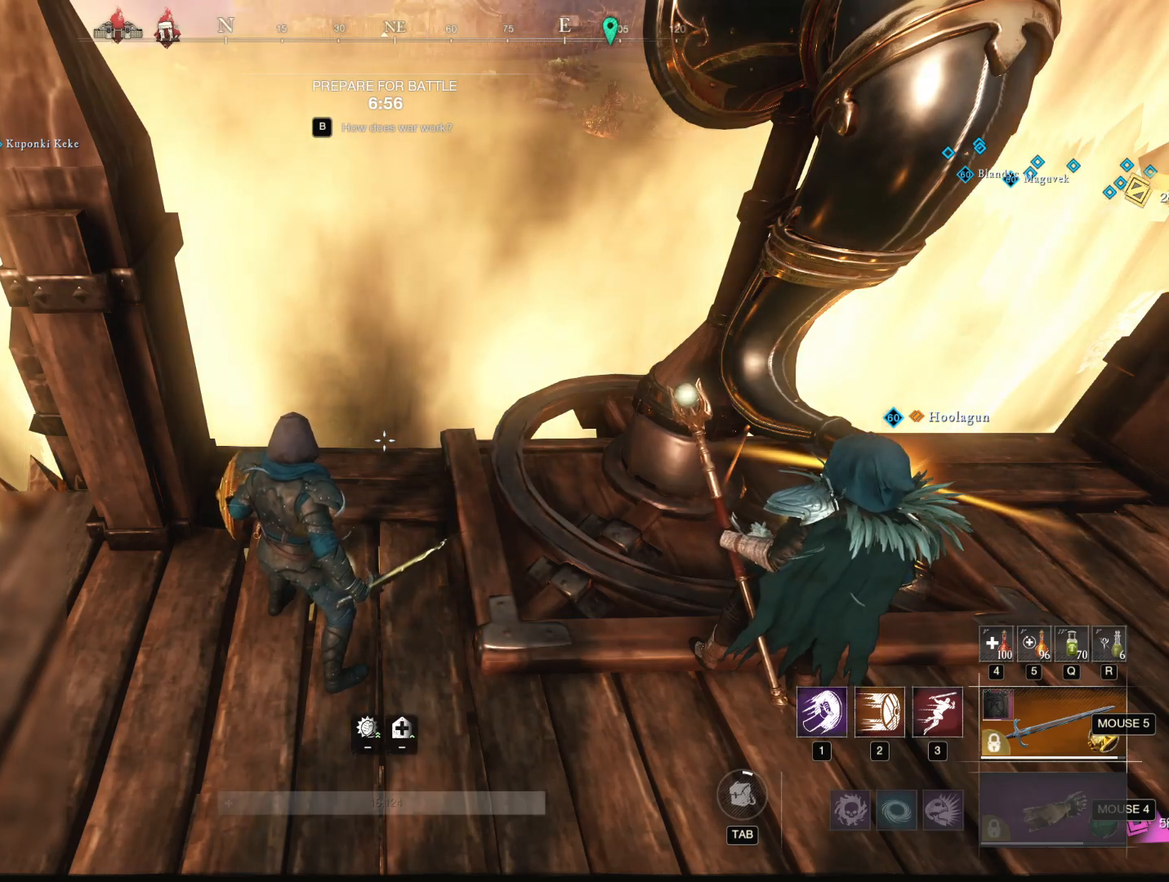
{"keys": [], "mouse": ["left"], "events": []}
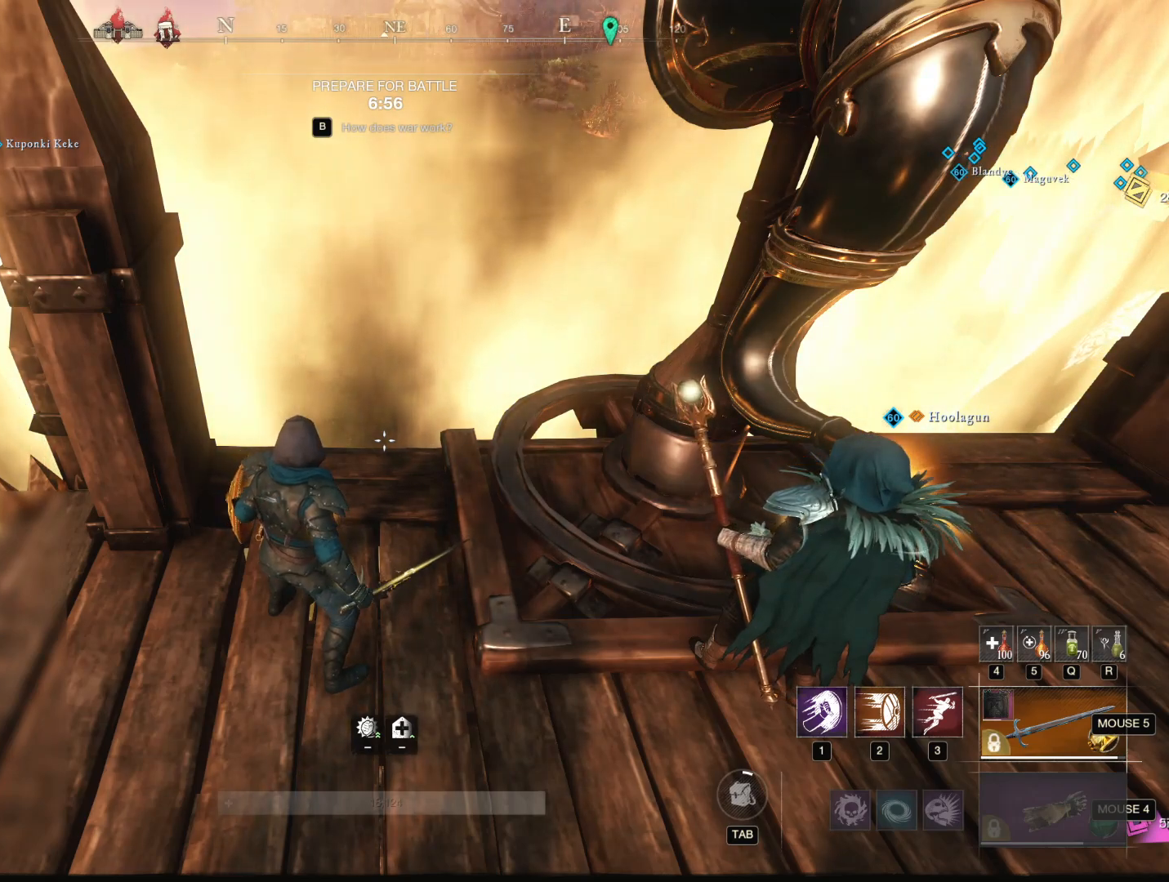
{"keys": [], "mouse": ["left"], "events": []}
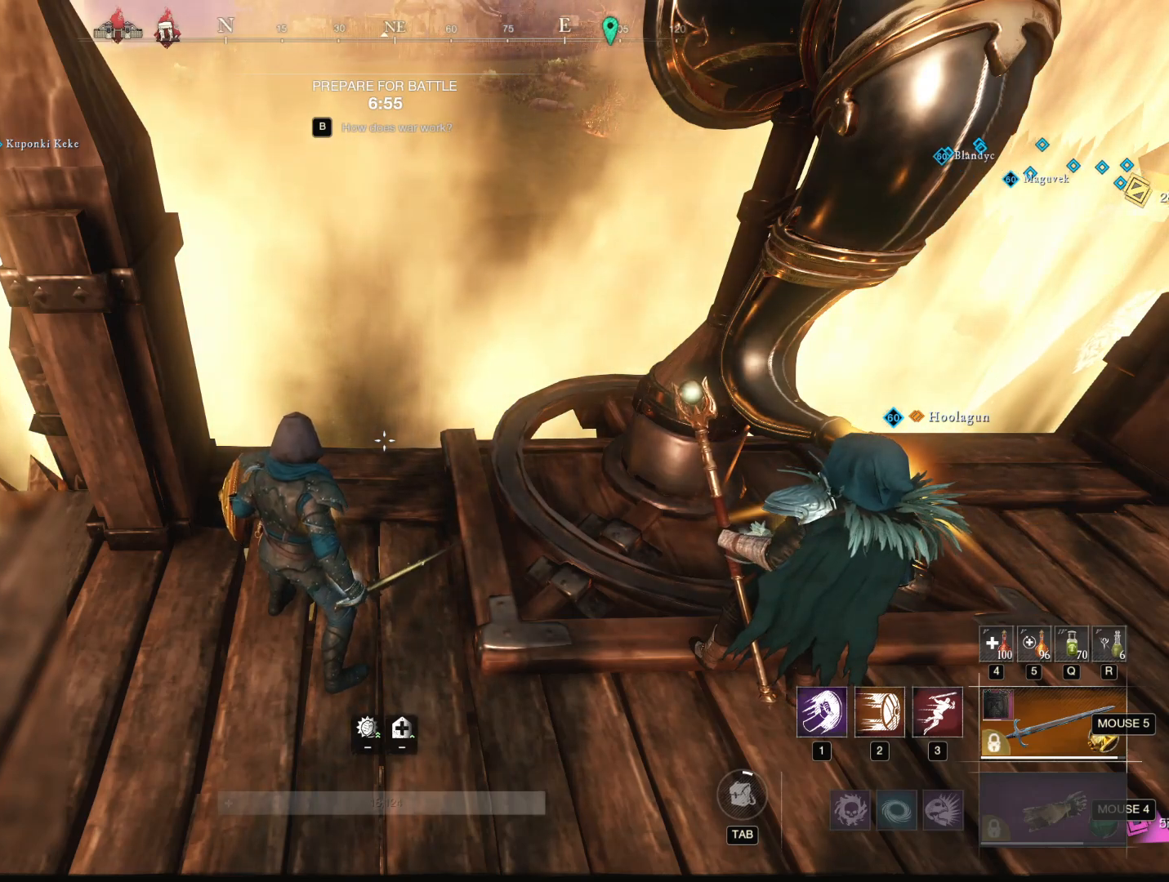
{"keys": [], "mouse": [], "events": [[16, "mouse_left", "up"]]}
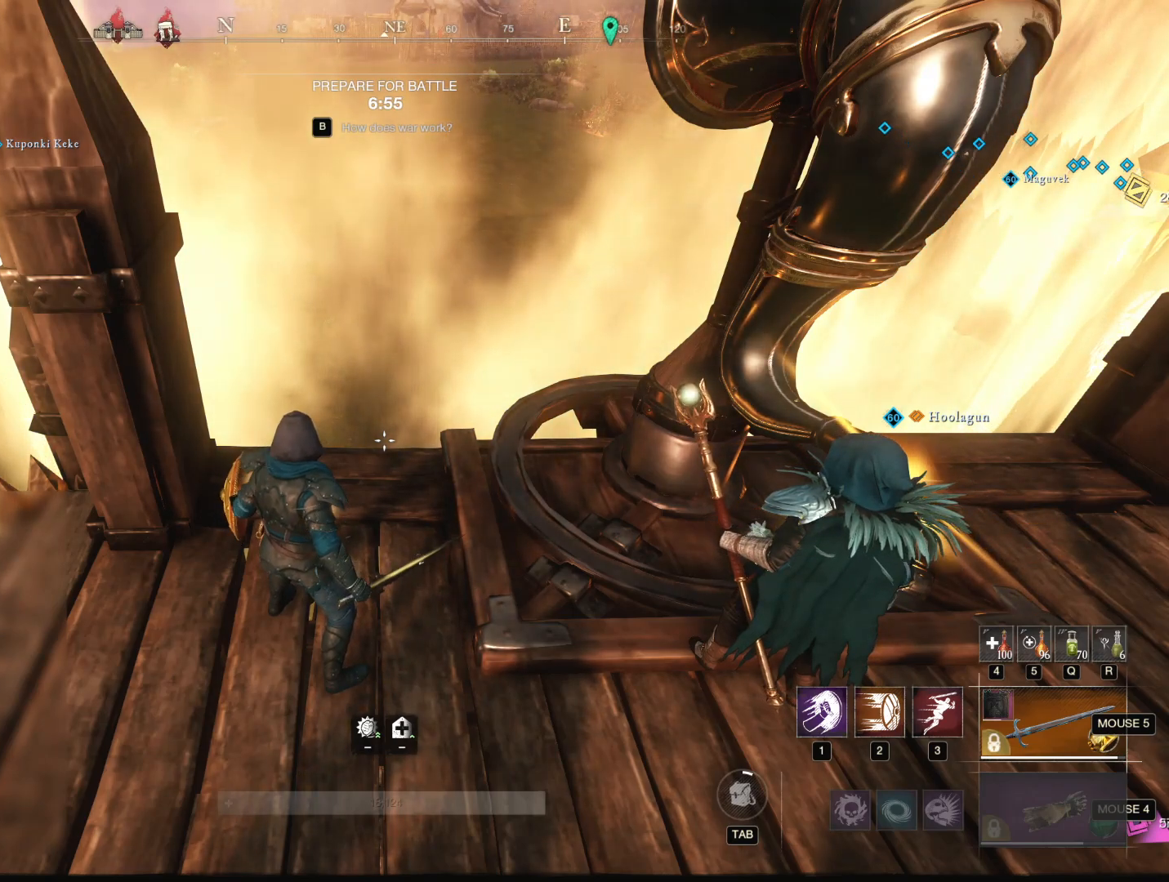
{"keys": [], "mouse": [], "events": []}
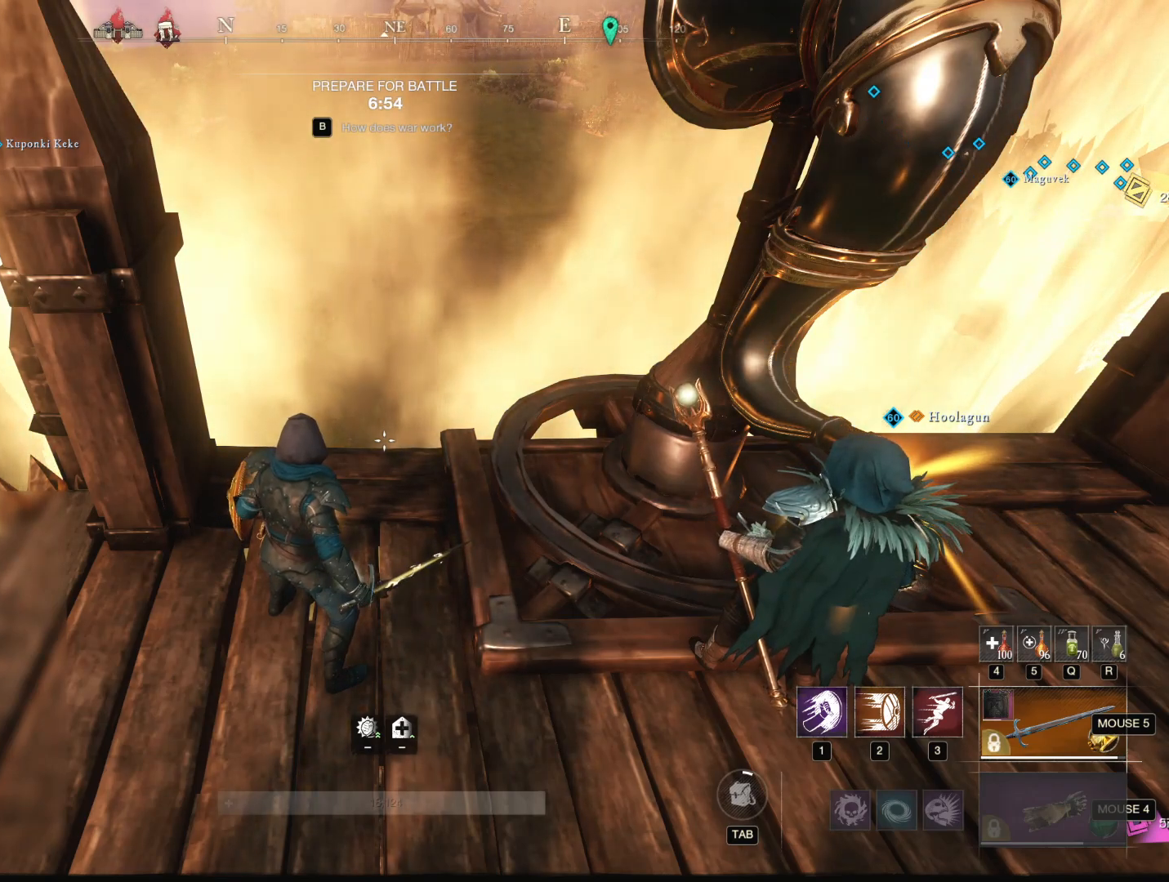
{"keys": [], "mouse": [], "events": []}
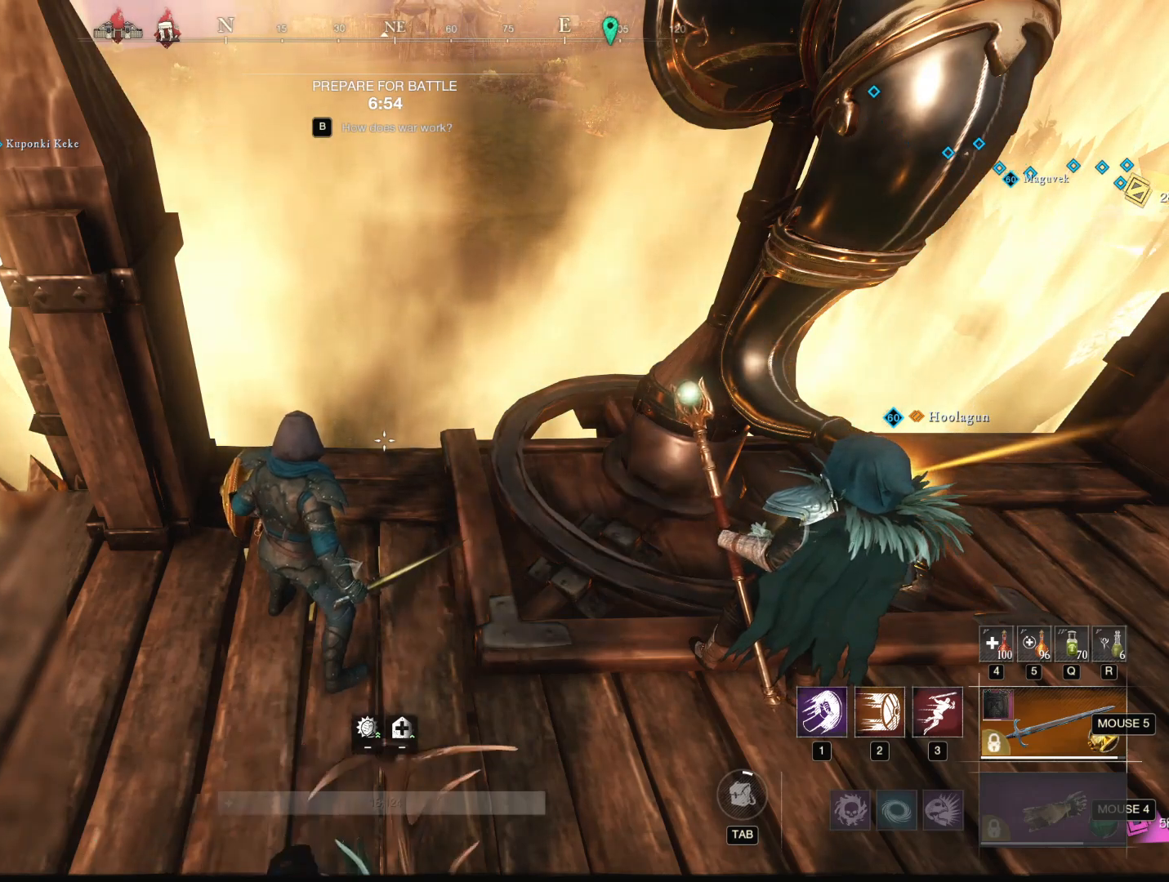
{"keys": [], "mouse": [], "events": []}
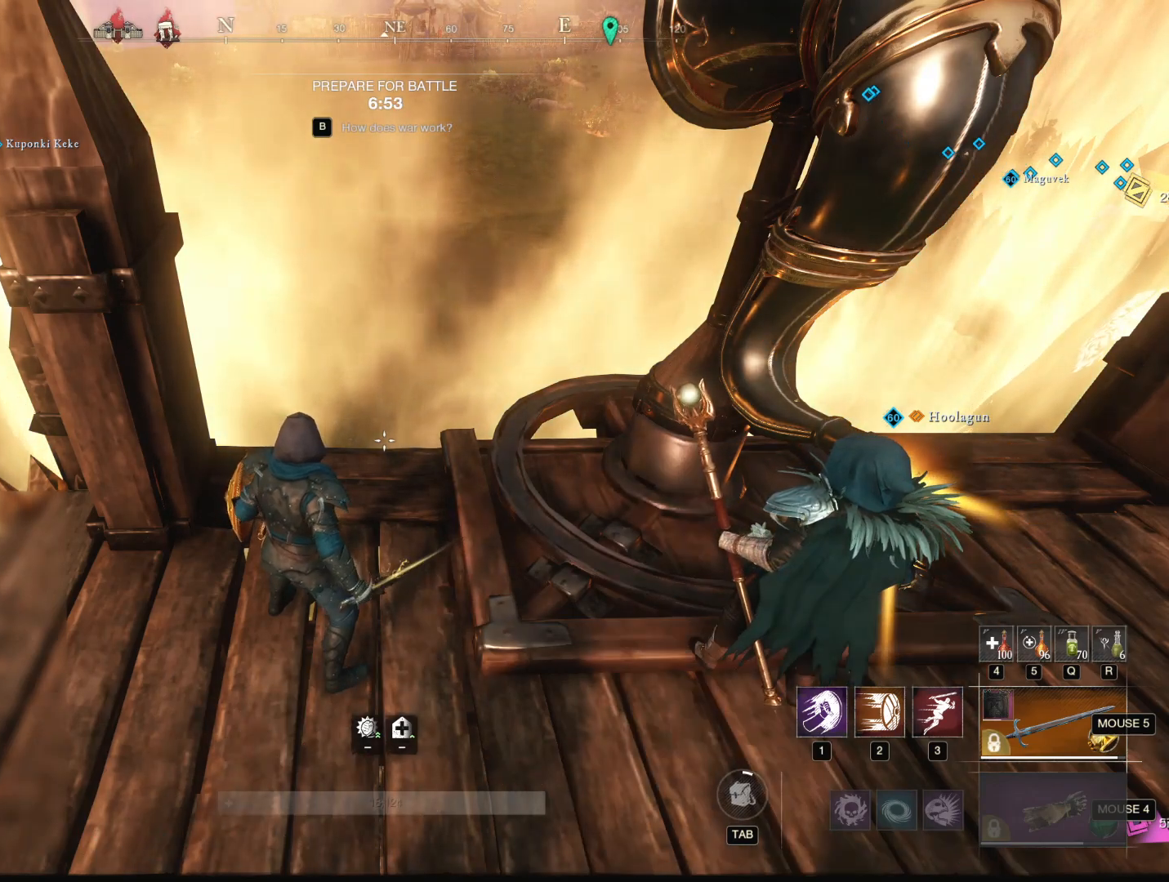
{"keys": [], "mouse": [], "events": [[317, "mouse_left", "down"], [417, "mouse_left", "up"]]}
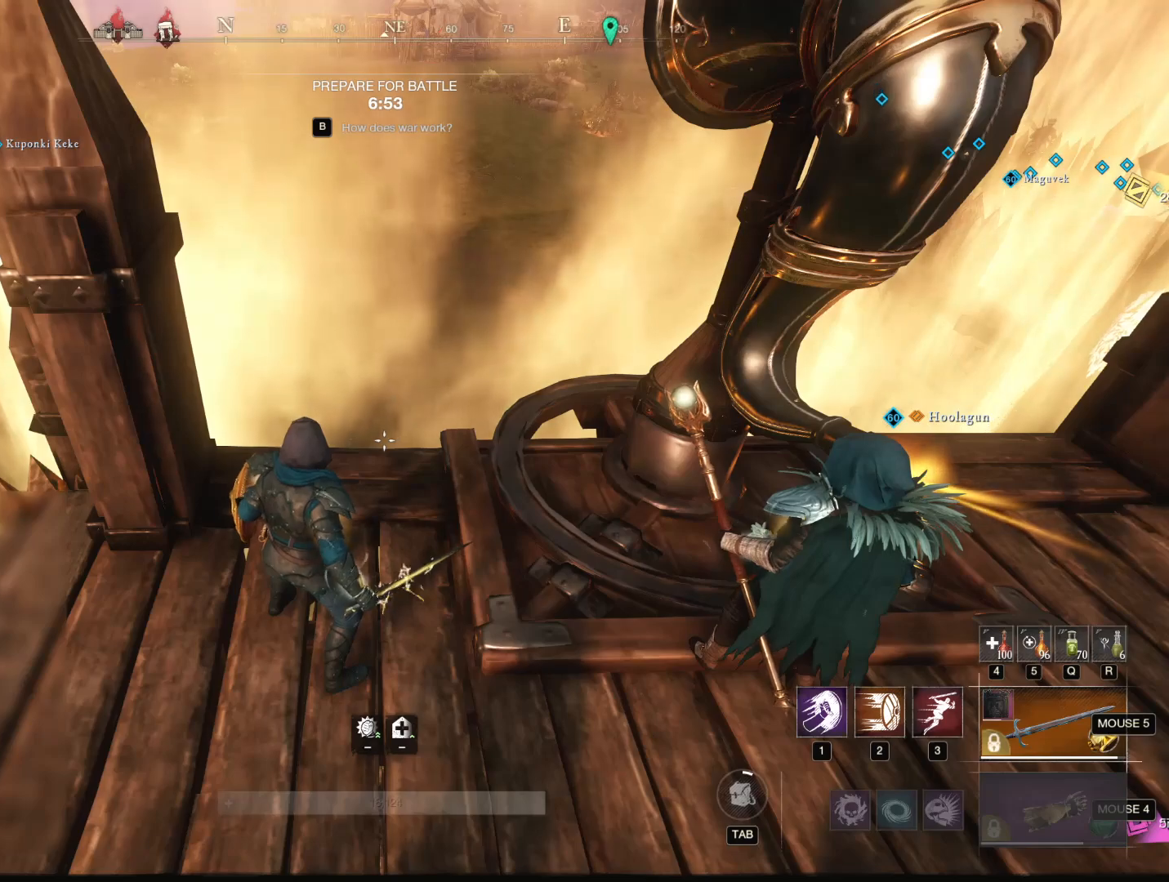
{"keys": [], "mouse": [], "events": []}
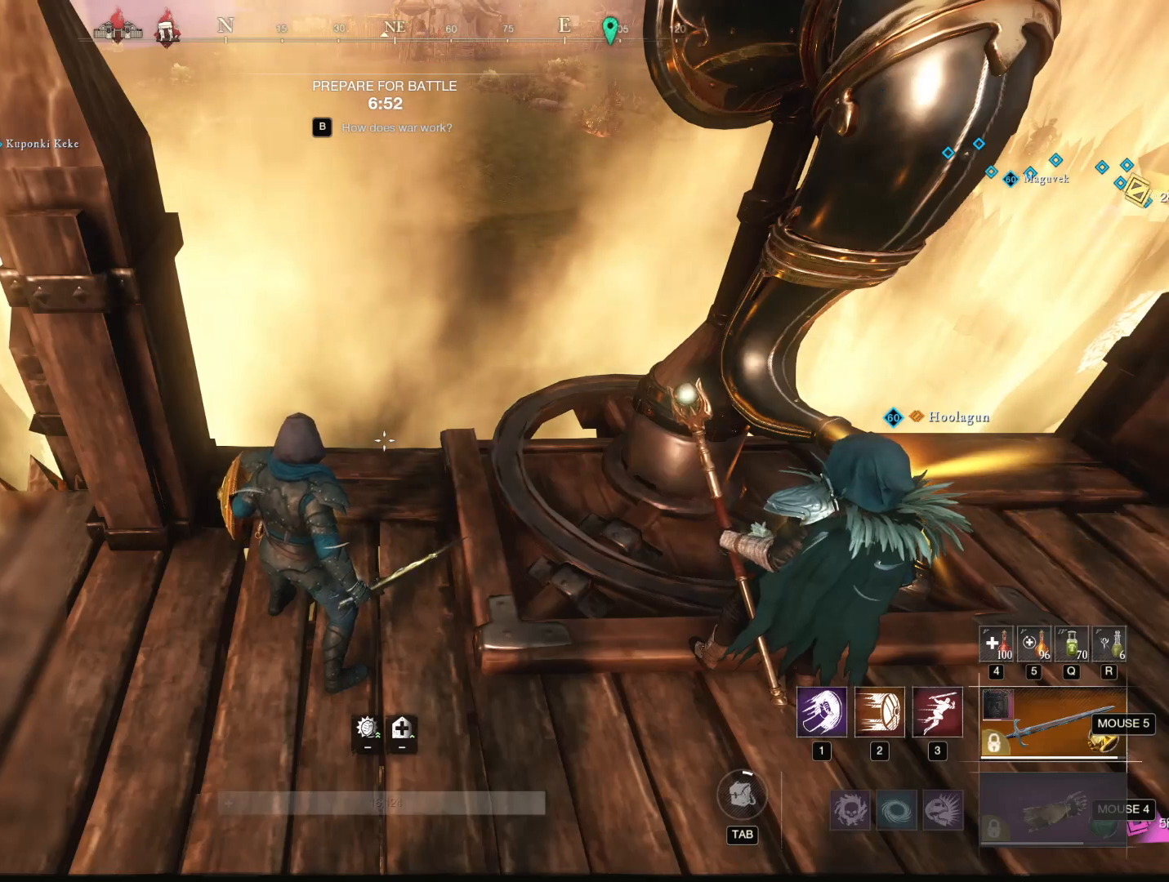
{"keys": [], "mouse": [], "events": []}
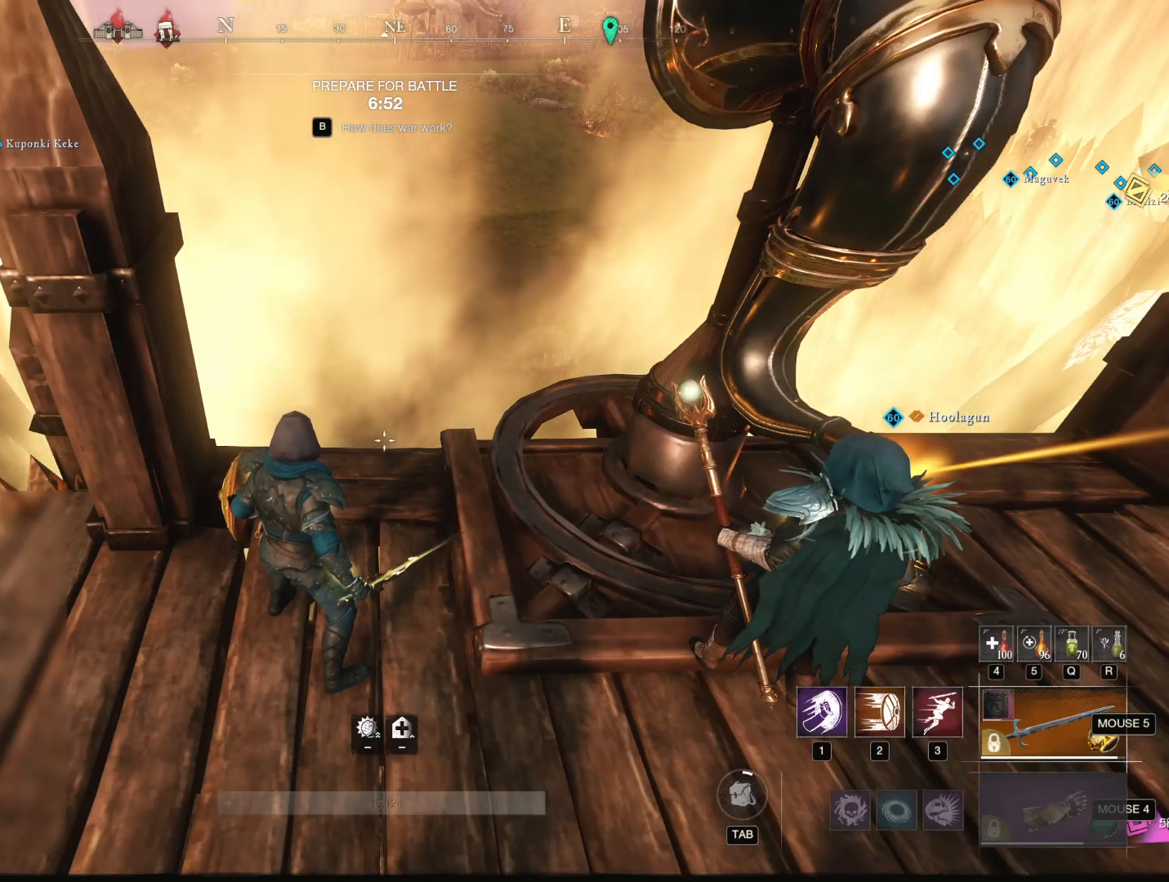
{"keys": [], "mouse": [], "events": []}
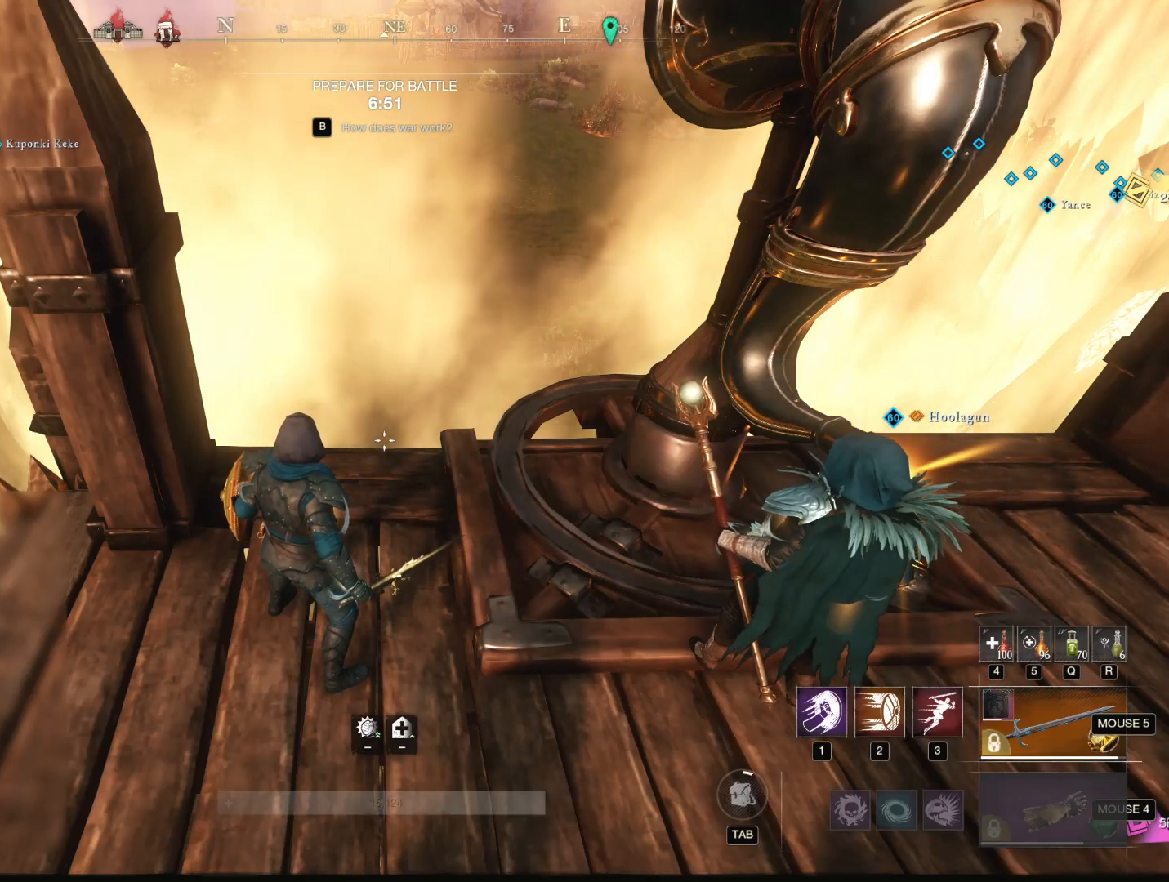
{"keys": [], "mouse": [], "events": []}